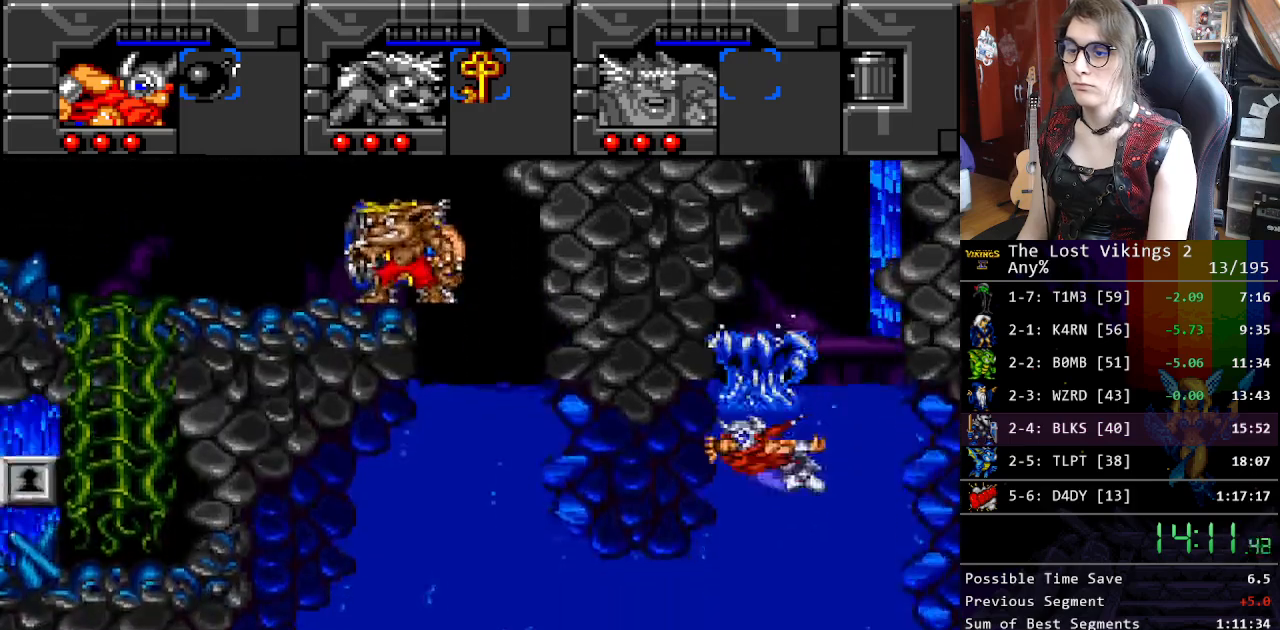
Gameplay with a controller (Nintendo layout); each line is a JSON object with the inputs held at the frame after it. "events" lists button and stick changes between this image and that frame as [ms after this image, input, new state], when the widget could be followed in between. Not read: L3 R3.
{"buttons": ["DPAD_LEFT"], "events": [[17, "B", "down"], [101, "B", "up"], [218, "B", "down"], [218, "DPAD_LEFT", "down"], [268, "DPAD_DOWN", "up"], [284, "B", "up"], [368, "B", "down"], [468, "B", "up"]]}
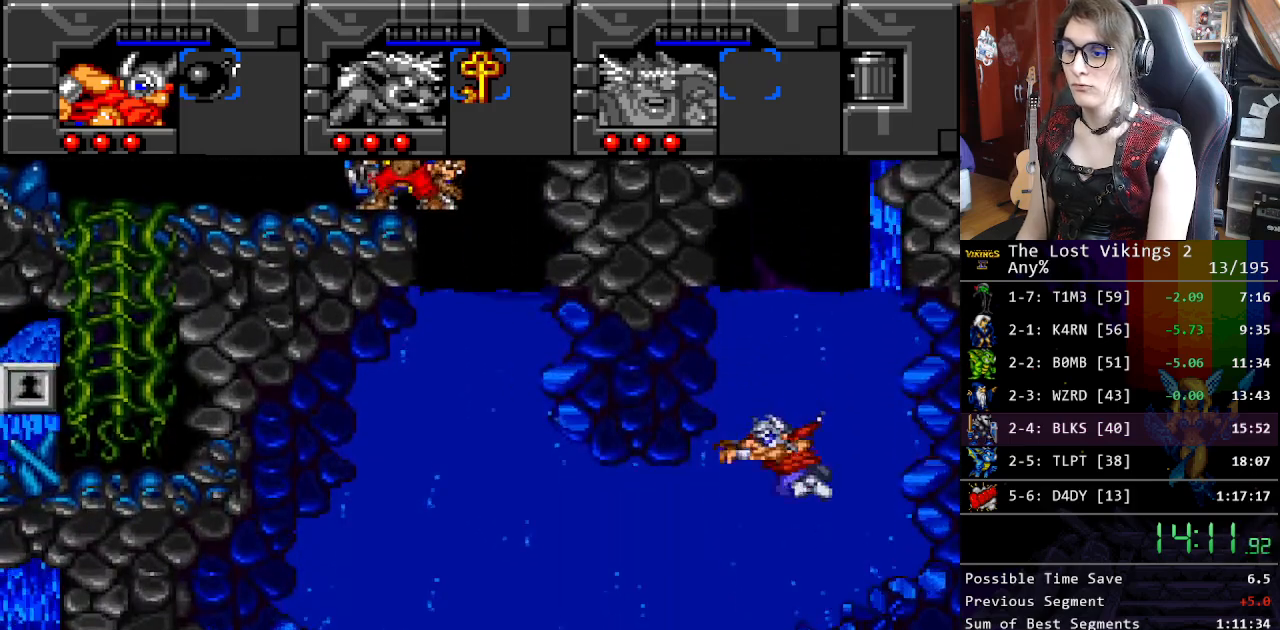
{"buttons": ["DPAD_UP", "DPAD_LEFT"], "events": [[50, "B", "down"], [83, "DPAD_UP", "down"], [117, "B", "up"], [234, "B", "down"], [284, "B", "up"], [384, "B", "down"], [451, "B", "up"]]}
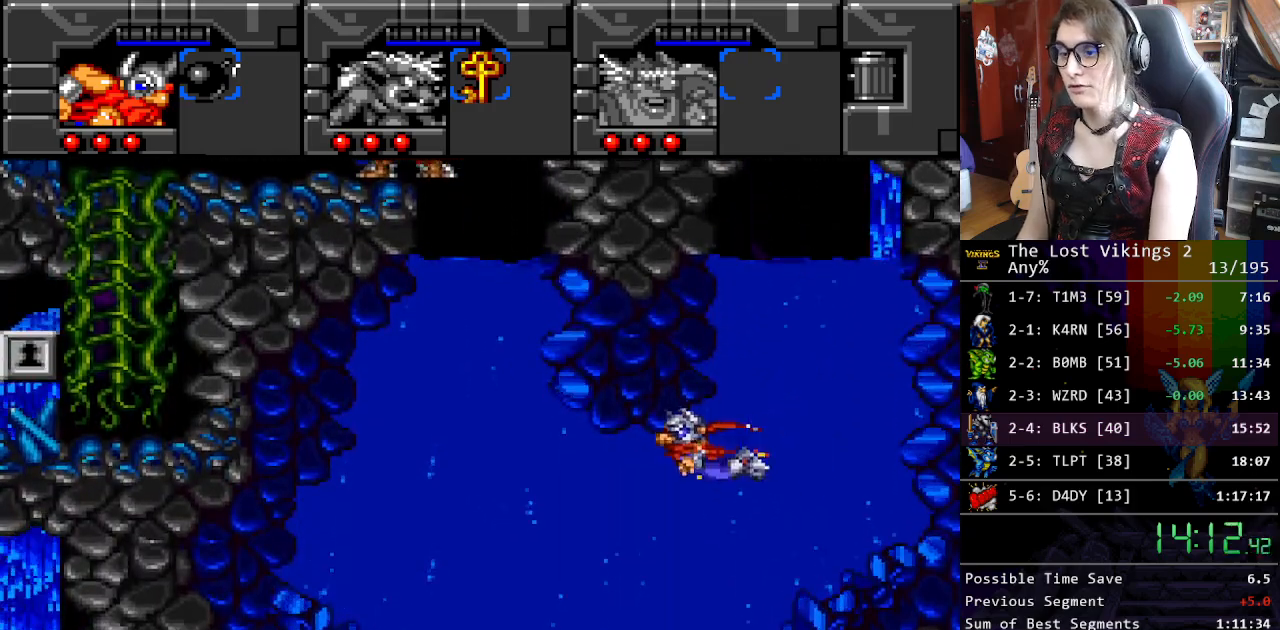
{"buttons": ["DPAD_LEFT"], "events": [[67, "DPAD_UP", "up"], [150, "B", "down"], [234, "B", "up"]]}
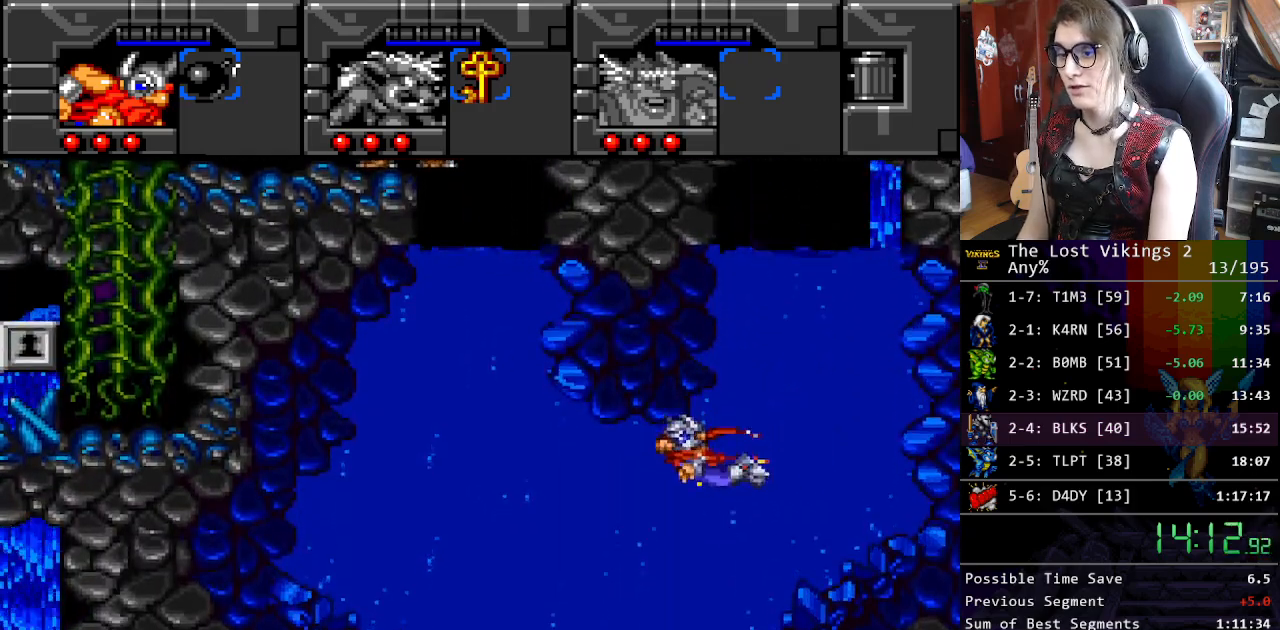
{"buttons": ["B", "DPAD_UP", "DPAD_LEFT"], "events": [[217, "DPAD_UP", "down"], [284, "B", "down"], [351, "B", "up"], [468, "B", "down"]]}
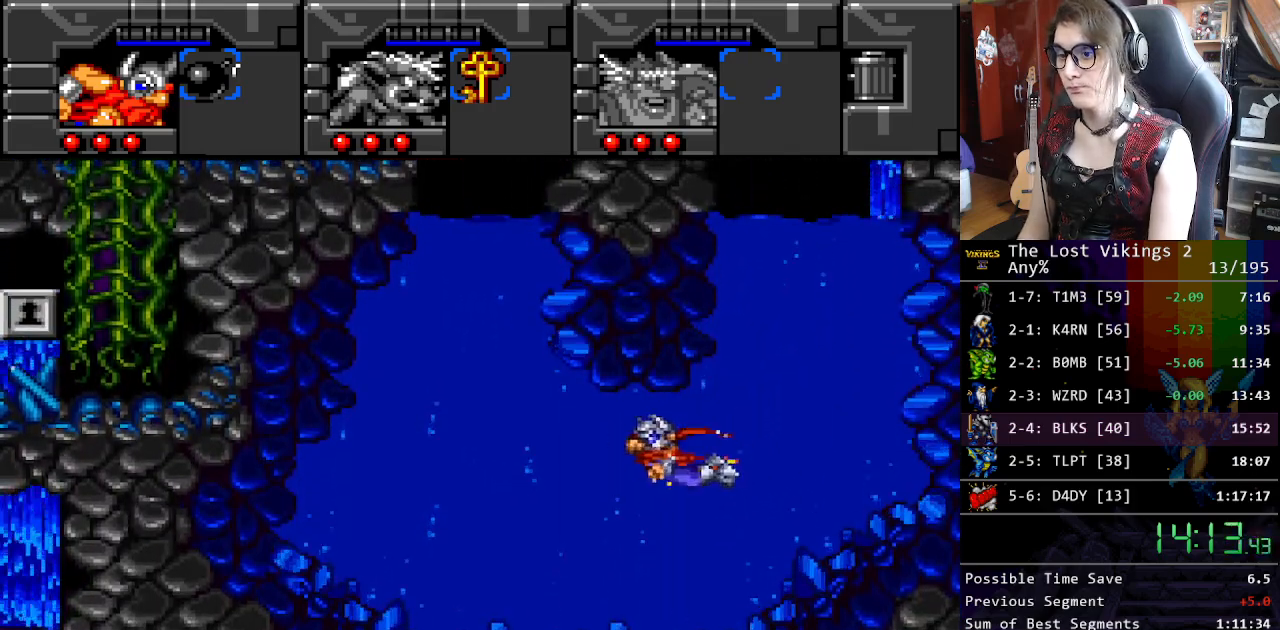
{"buttons": ["B", "DPAD_UP", "DPAD_RIGHT"], "events": [[17, "B", "up"], [100, "B", "down"], [201, "B", "up"], [284, "B", "down"], [368, "B", "up"], [368, "DPAD_LEFT", "up"], [451, "B", "down"], [485, "DPAD_RIGHT", "down"]]}
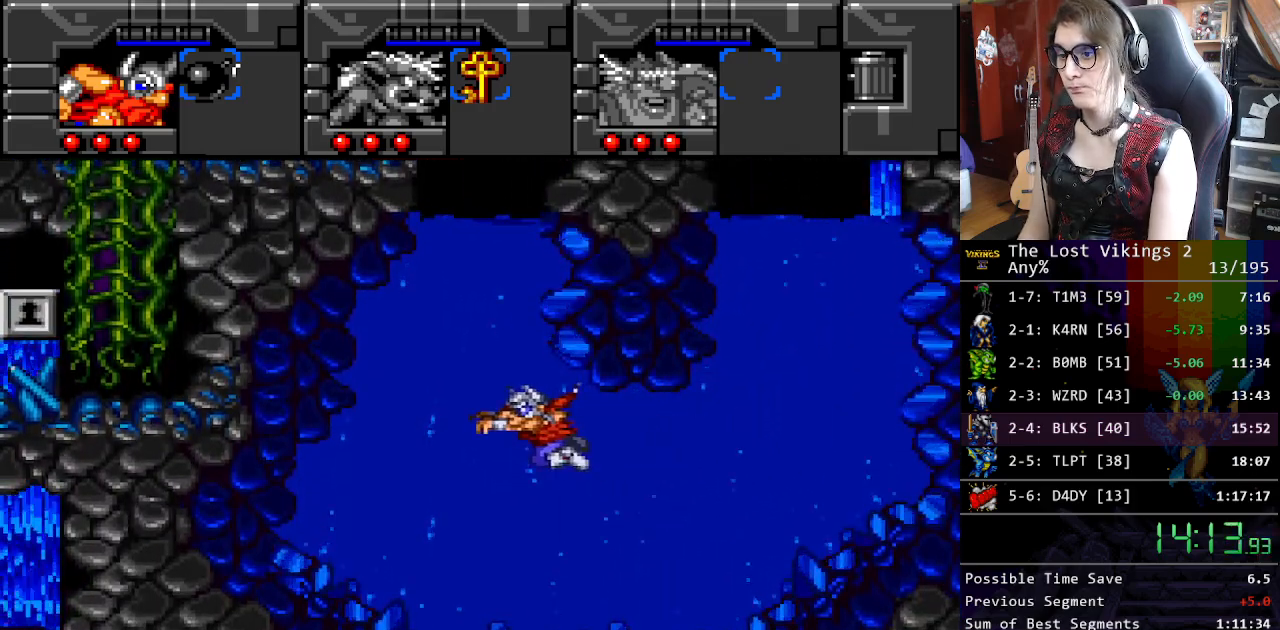
{"buttons": ["B", "DPAD_UP", "DPAD_RIGHT"], "events": [[17, "B", "up"], [117, "B", "down"], [218, "B", "up"], [284, "B", "down"], [401, "B", "up"], [451, "B", "down"]]}
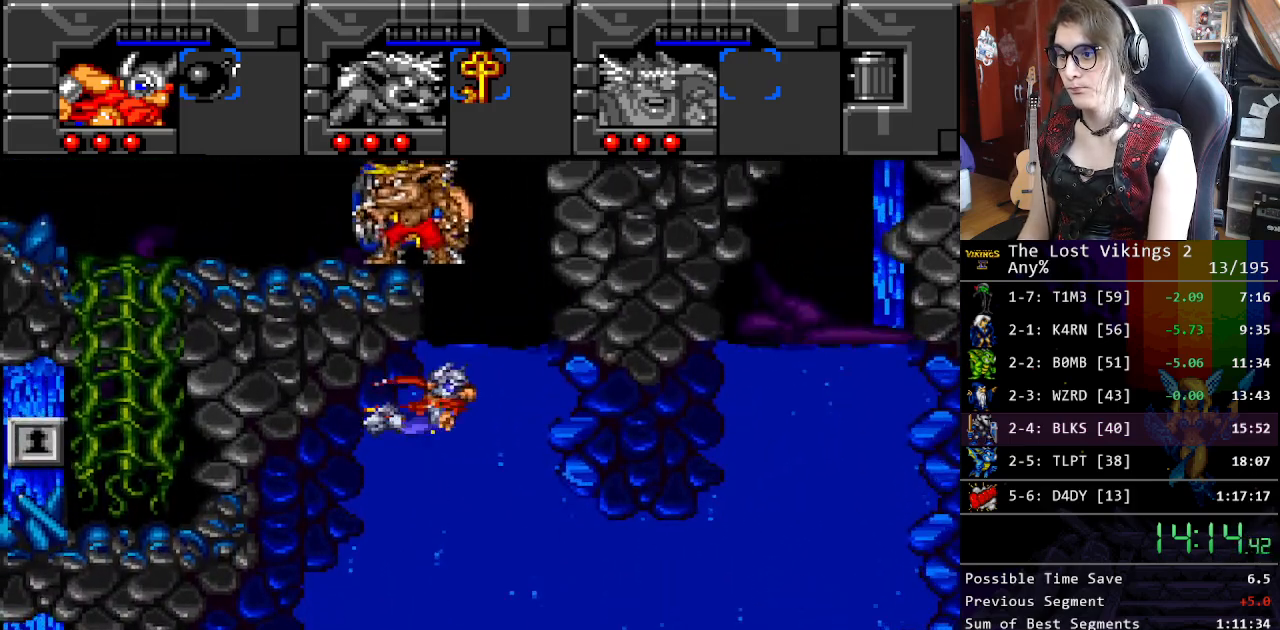
{"buttons": ["DPAD_UP", "DPAD_LEFT"], "events": [[66, "B", "up"], [167, "B", "down"], [284, "B", "up"], [350, "DPAD_RIGHT", "up"], [401, "DPAD_LEFT", "down"]]}
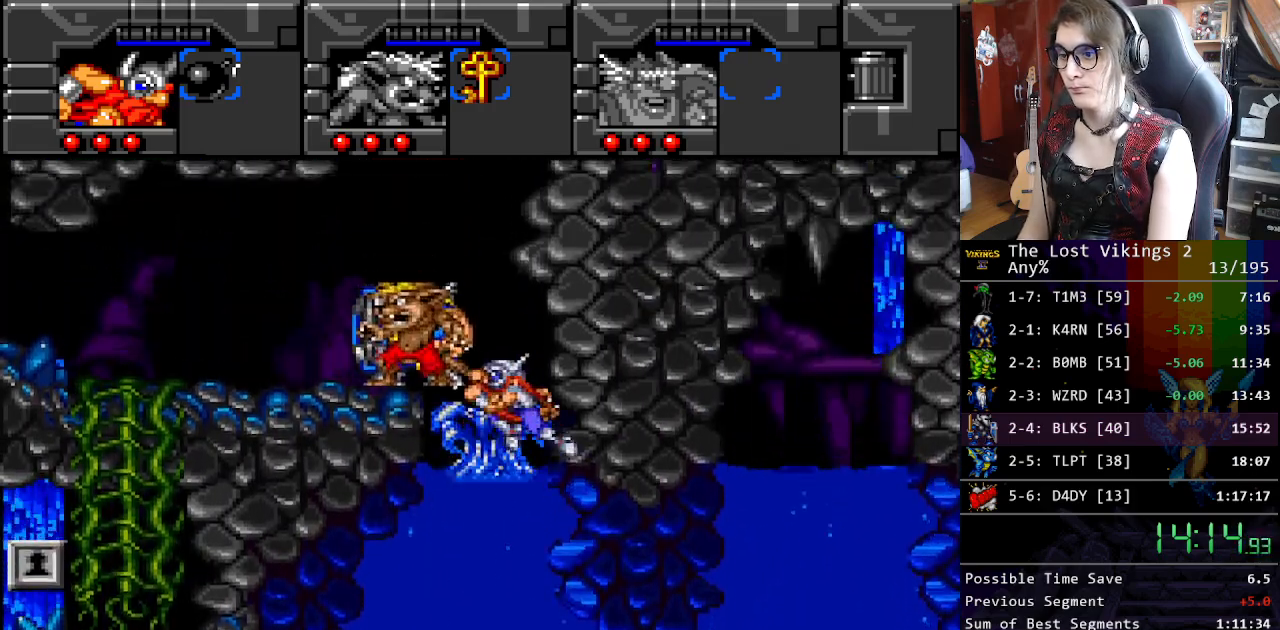
{"buttons": ["DPAD_LEFT"], "events": [[267, "DPAD_UP", "up"]]}
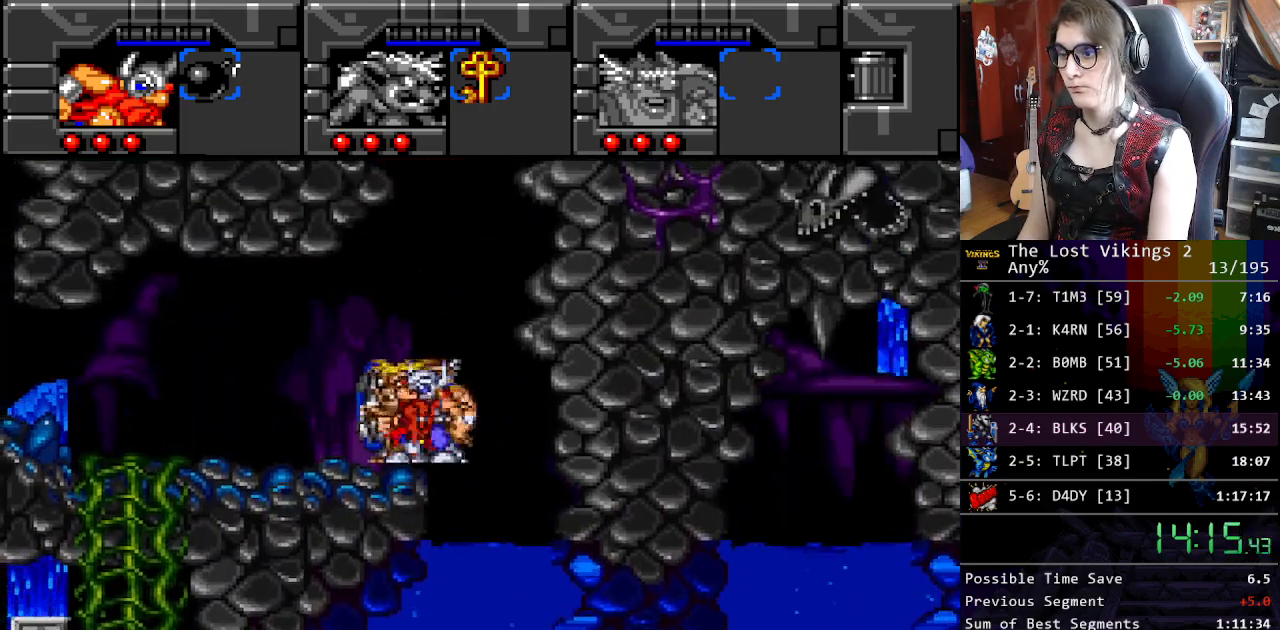
{"buttons": ["R1"], "events": [[33, "Y", "down"], [234, "DPAD_UP", "down"], [267, "DPAD_LEFT", "up"], [317, "Y", "up"], [418, "DPAD_UP", "up"], [418, "R1", "down"]]}
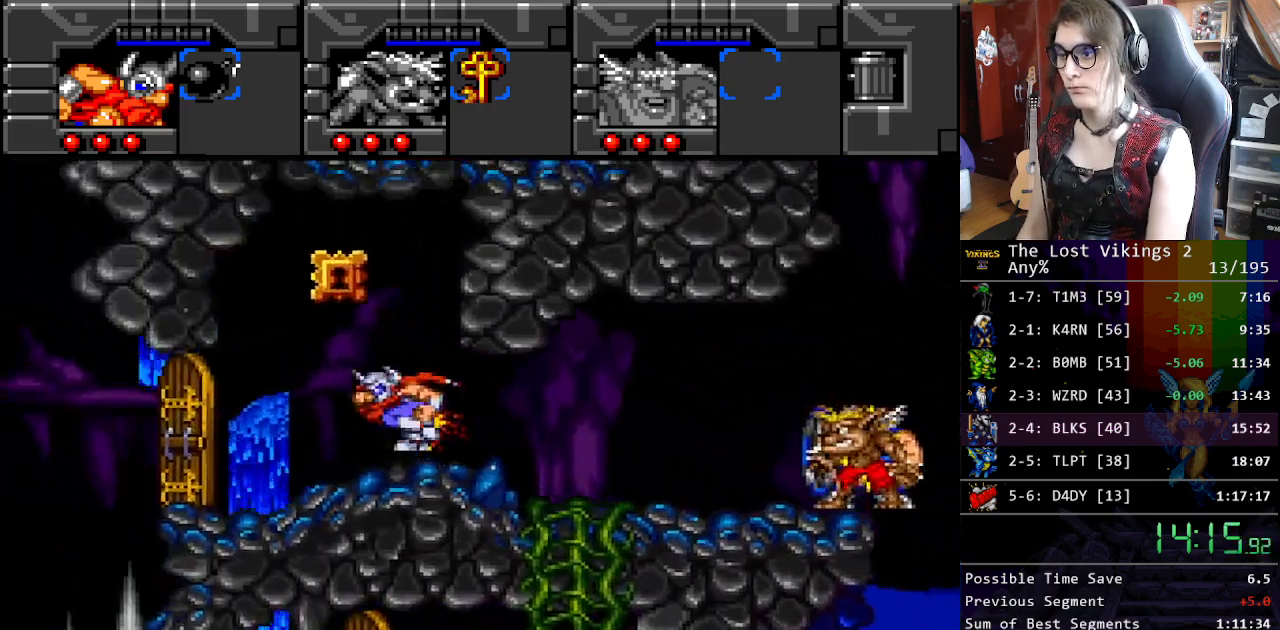
{"buttons": ["DPAD_LEFT"], "events": [[17, "R1", "up"], [67, "DPAD_LEFT", "down"]]}
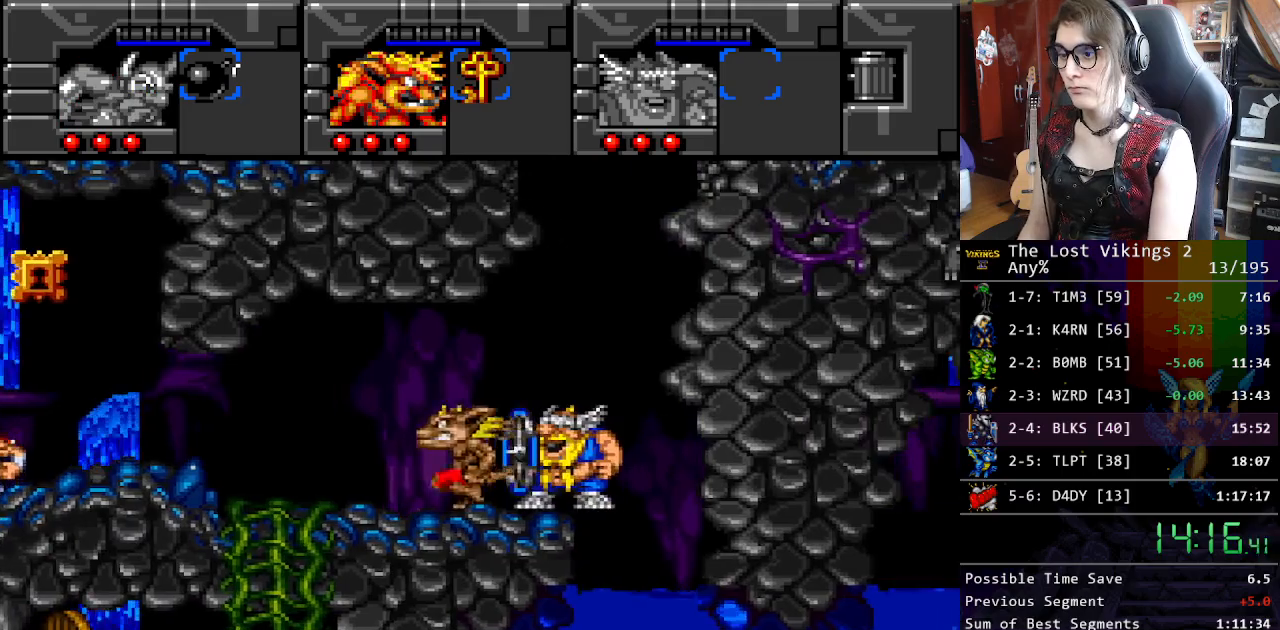
{"buttons": ["DPAD_LEFT"], "events": []}
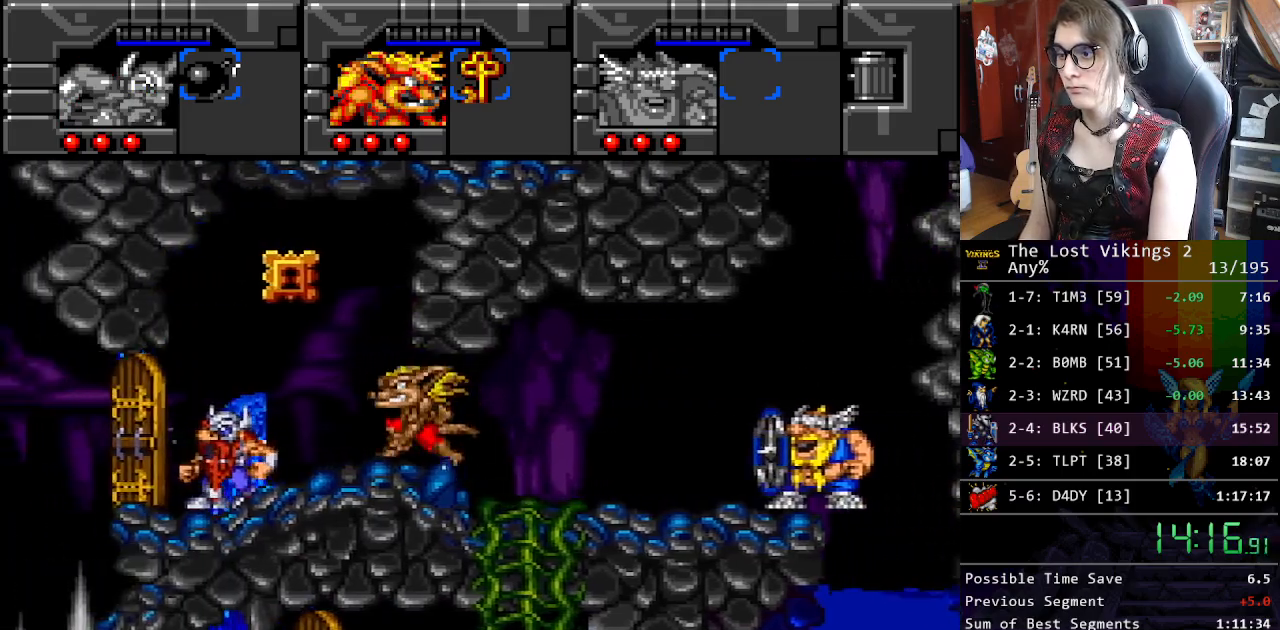
{"buttons": ["R1"], "events": [[83, "B", "down"], [117, "DPAD_LEFT", "up"], [117, "DPAD_RIGHT", "down"], [117, "DPAD_UP", "down"], [234, "B", "up"], [301, "X", "down"], [334, "DPAD_RIGHT", "up"], [334, "DPAD_UP", "up"], [451, "R1", "down"], [451, "X", "up"]]}
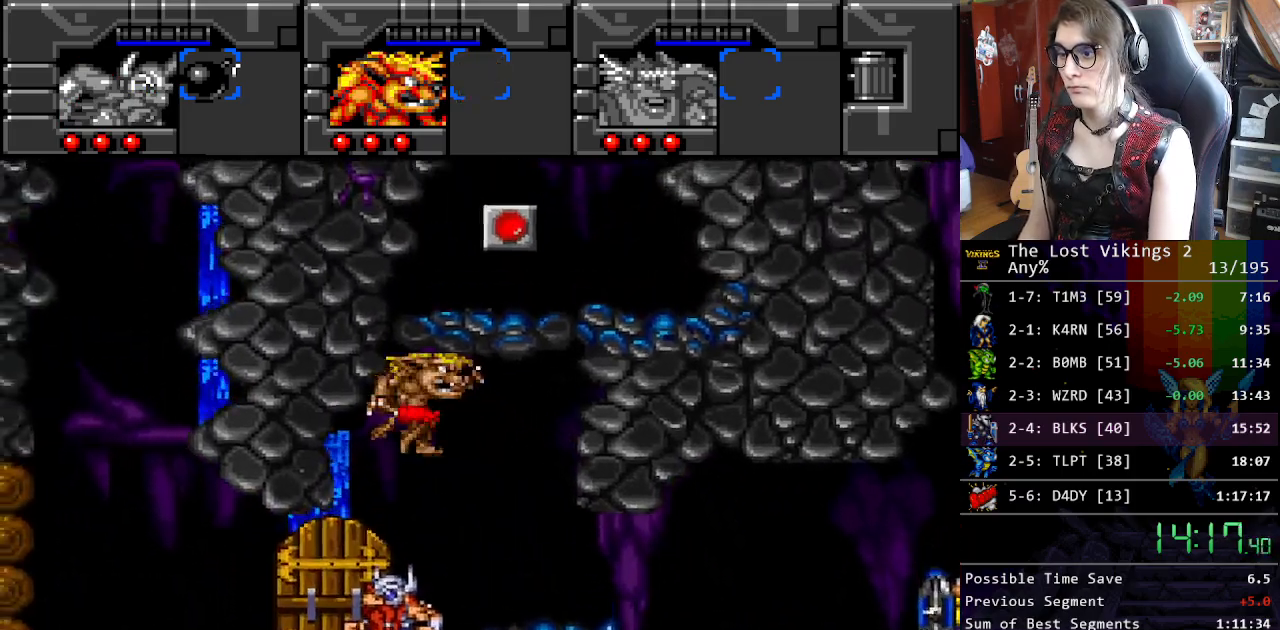
{"buttons": ["DPAD_LEFT"], "events": [[33, "DPAD_LEFT", "down"], [50, "R1", "up"]]}
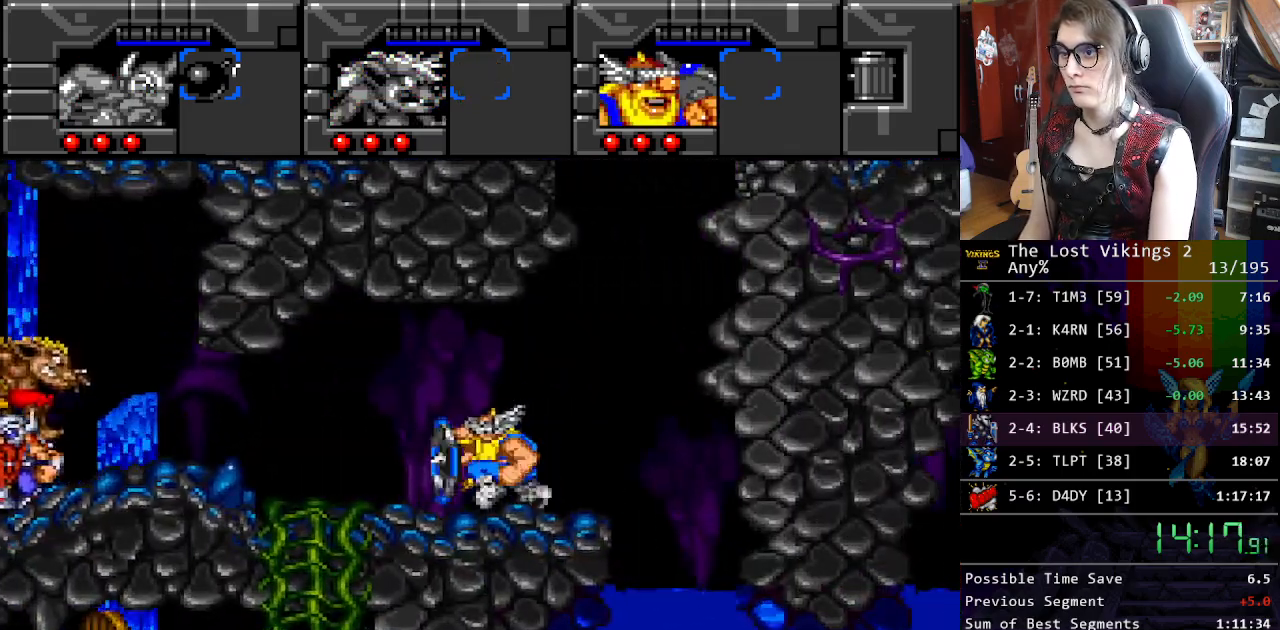
{"buttons": ["DPAD_LEFT"], "events": []}
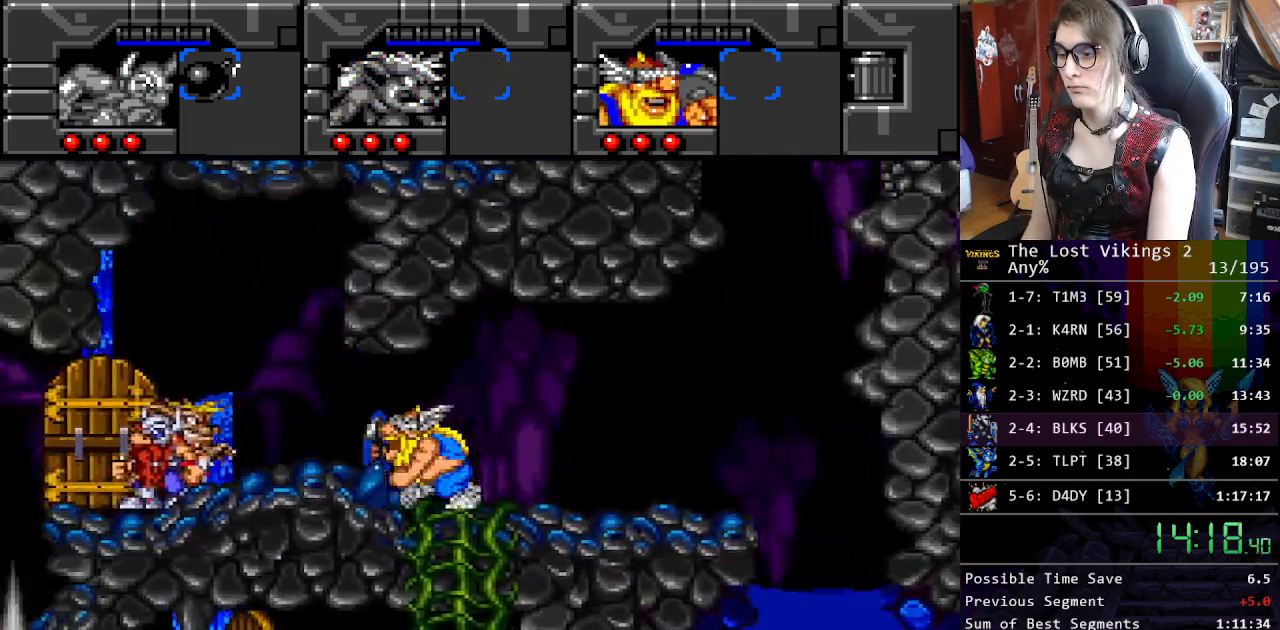
{"buttons": ["DPAD_LEFT"], "events": []}
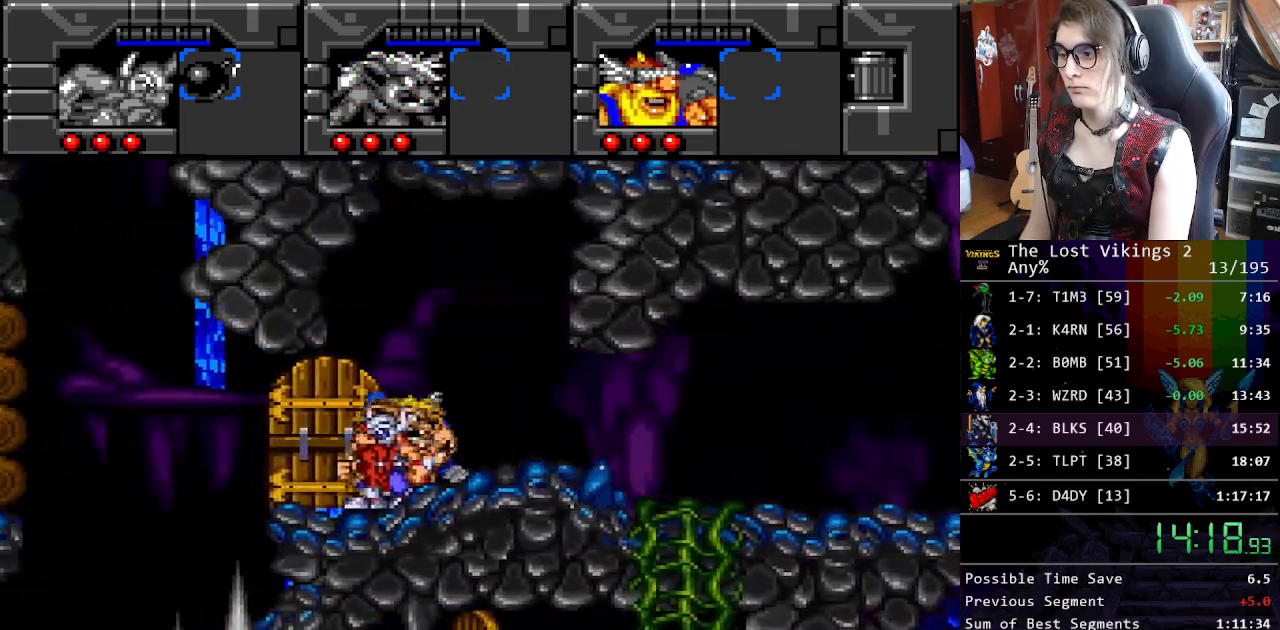
{"buttons": ["DPAD_LEFT"], "events": []}
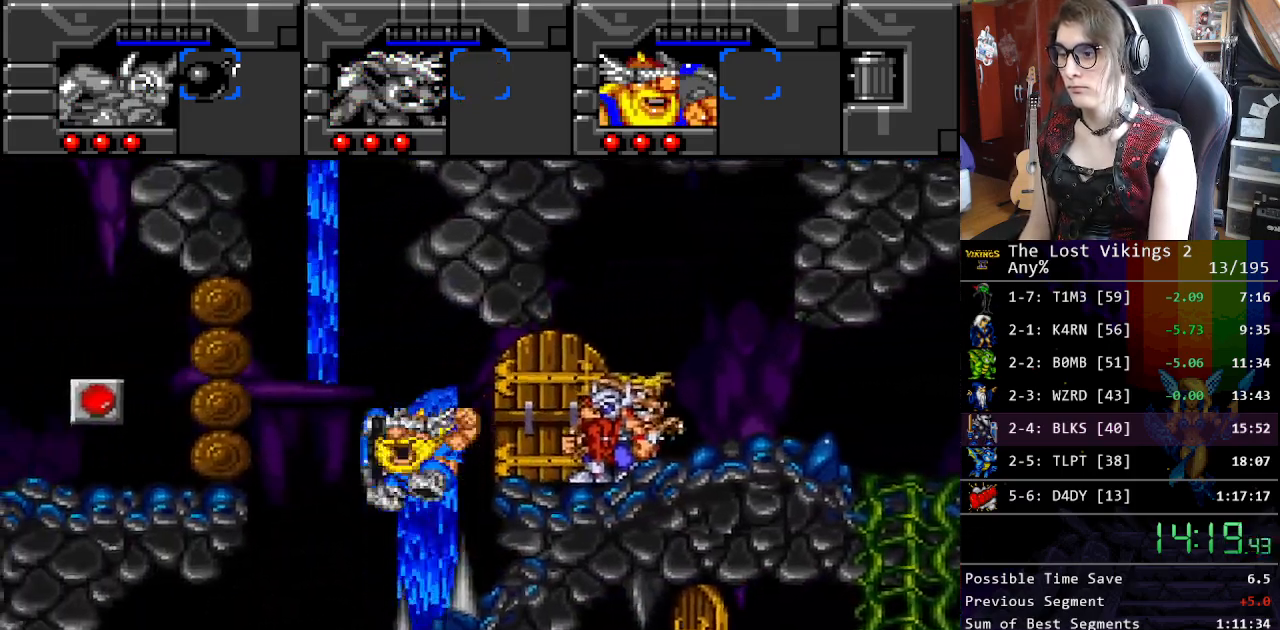
{"buttons": ["DPAD_LEFT"], "events": [[67, "B", "down"], [200, "B", "up"]]}
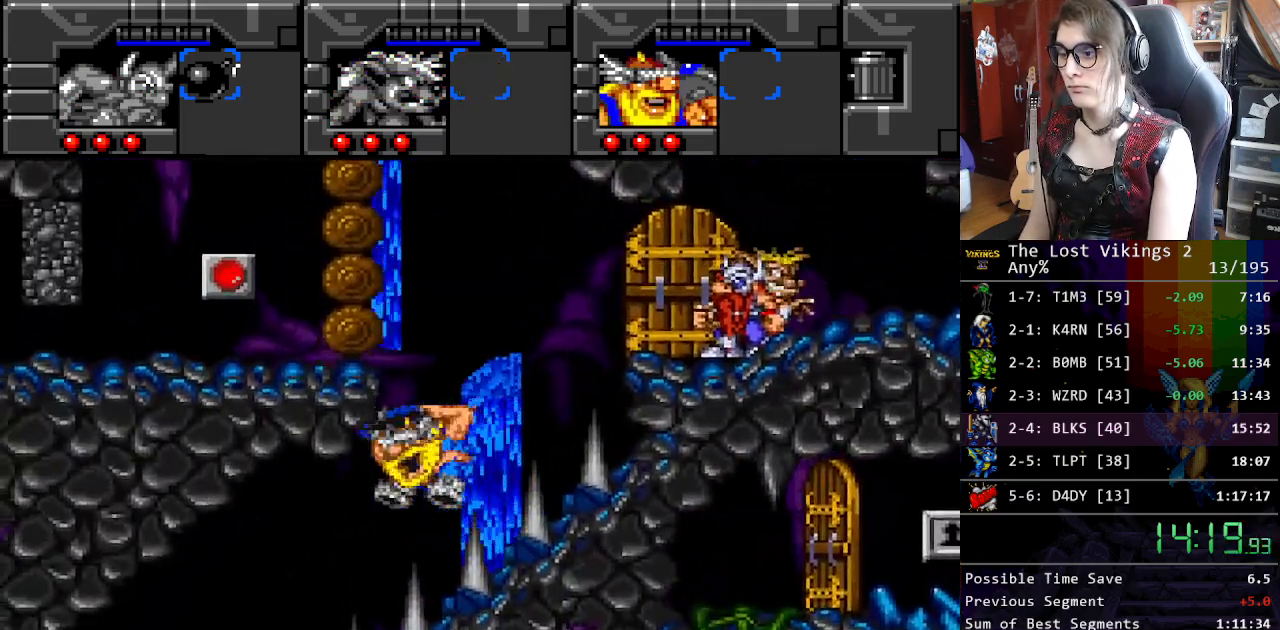
{"buttons": ["DPAD_LEFT"], "events": []}
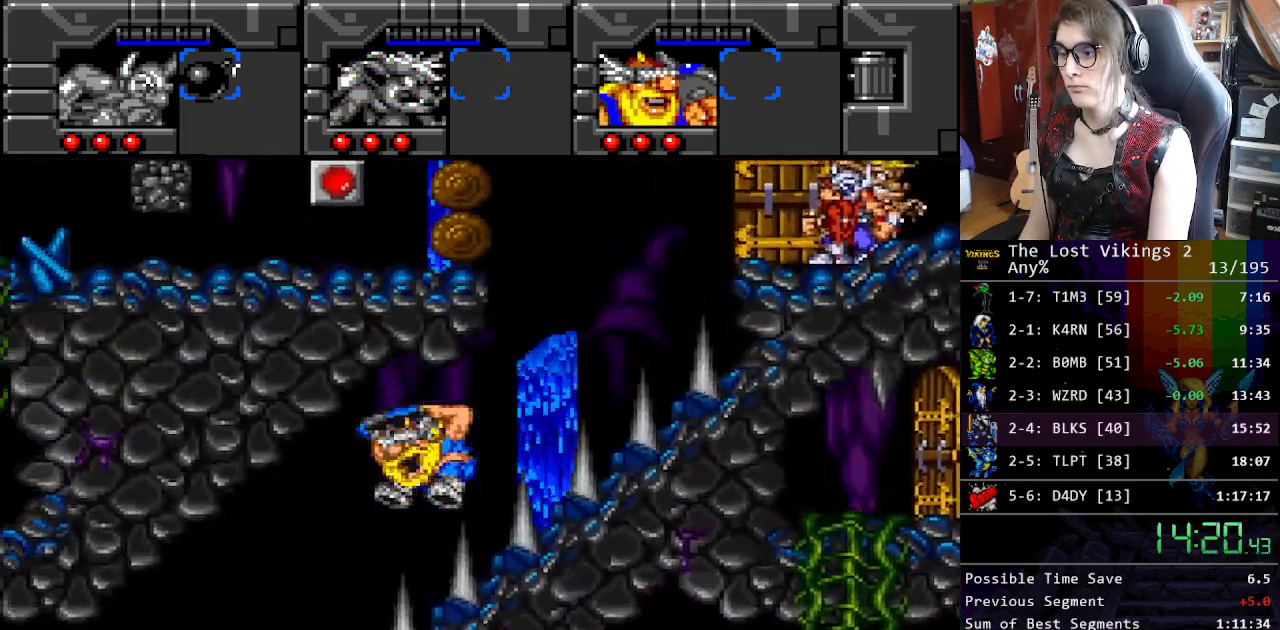
{"buttons": ["DPAD_LEFT"], "events": [[217, "B", "down"], [318, "B", "up"]]}
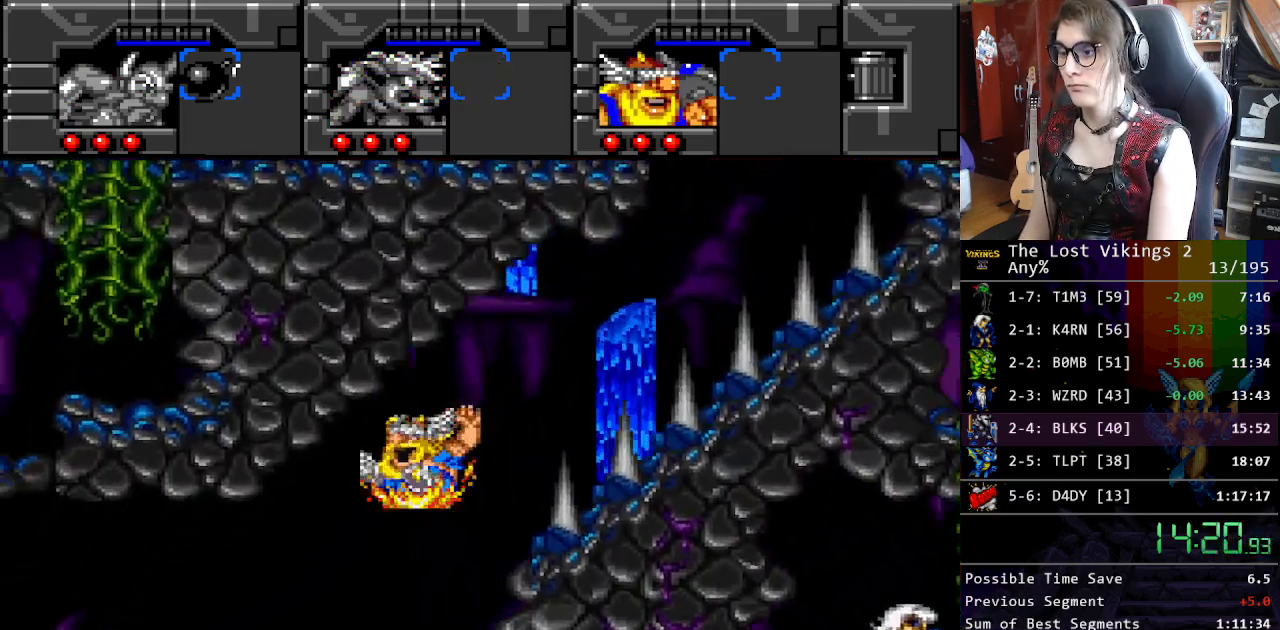
{"buttons": ["Y", "DPAD_LEFT"], "events": [[67, "B", "down"], [284, "B", "up"], [468, "Y", "down"]]}
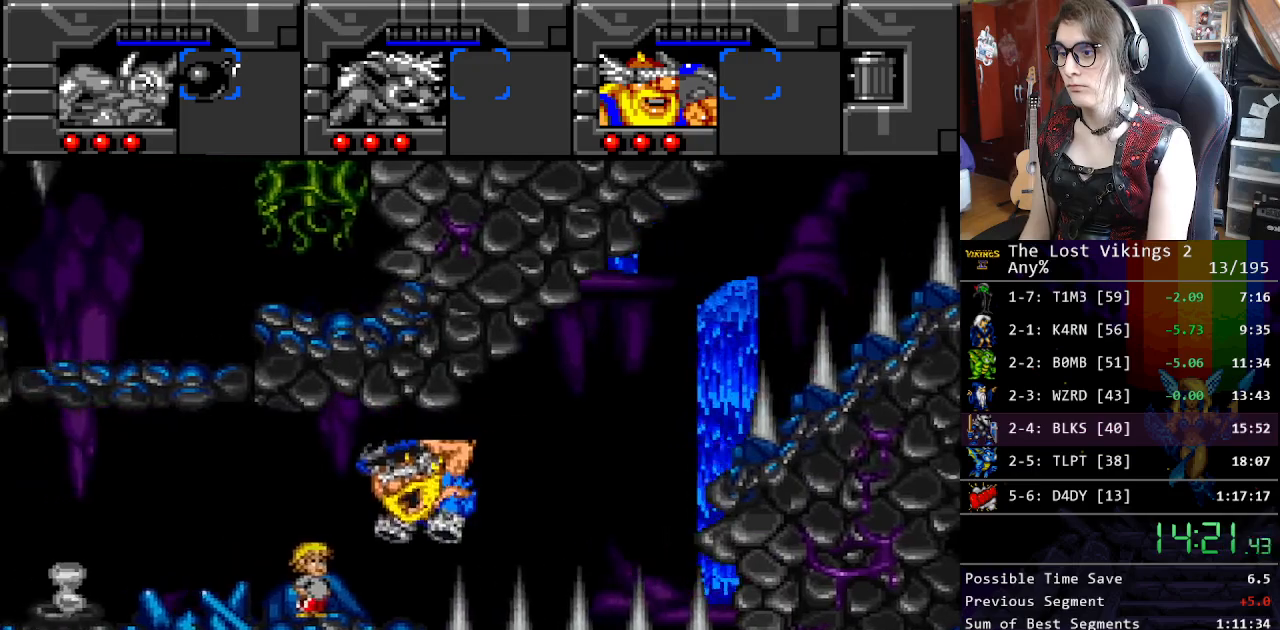
{"buttons": ["DPAD_LEFT"], "events": [[134, "Y", "up"], [318, "B", "down"], [468, "B", "up"]]}
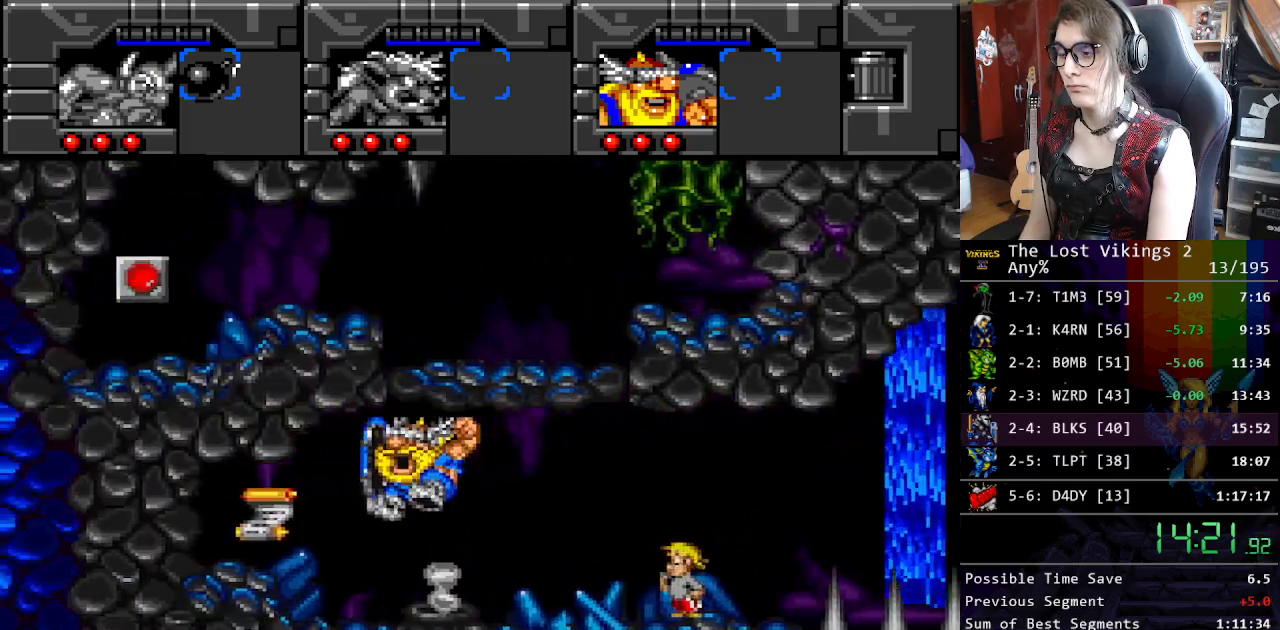
{"buttons": ["DPAD_RIGHT"], "events": [[401, "DPAD_LEFT", "up"], [417, "DPAD_RIGHT", "down"]]}
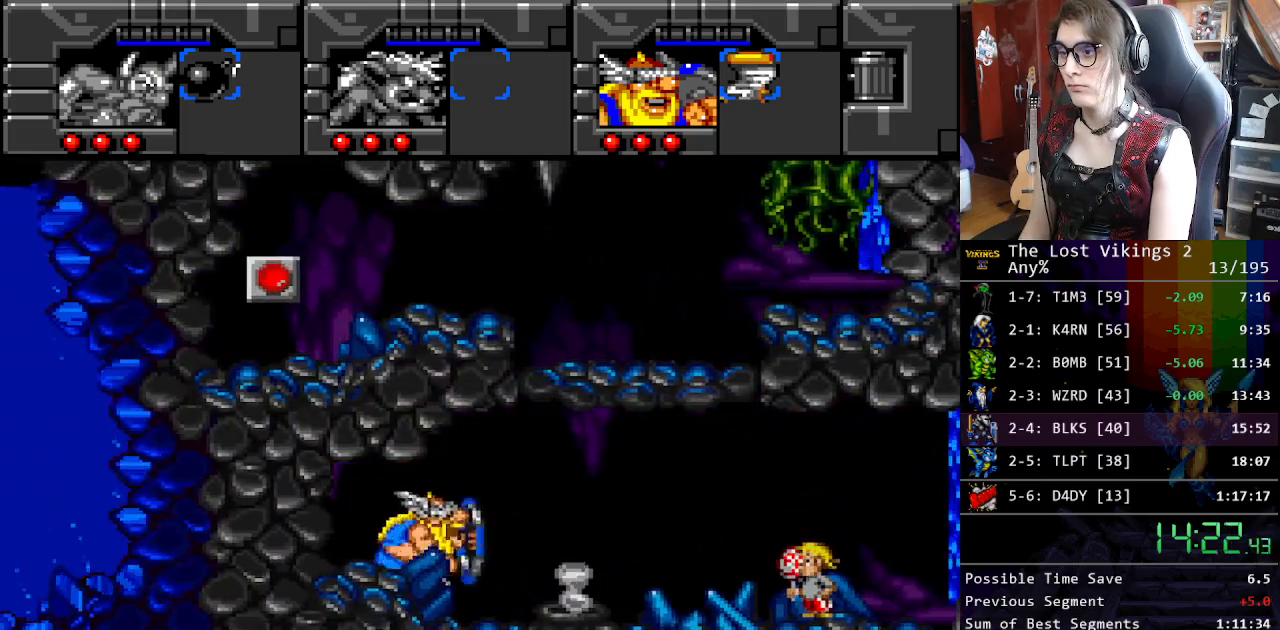
{"buttons": [], "events": [[217, "DPAD_UP", "down"], [250, "DPAD_RIGHT", "up"], [250, "DPAD_UP", "up"], [301, "R1", "down"], [401, "R1", "up"]]}
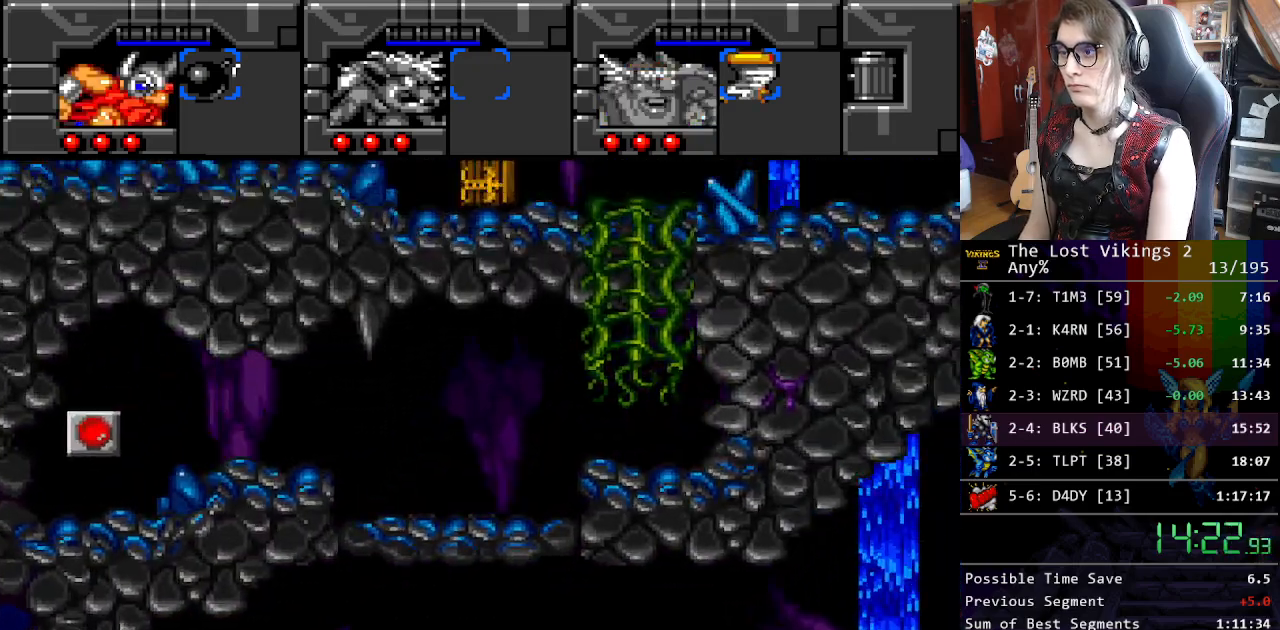
{"buttons": [], "events": []}
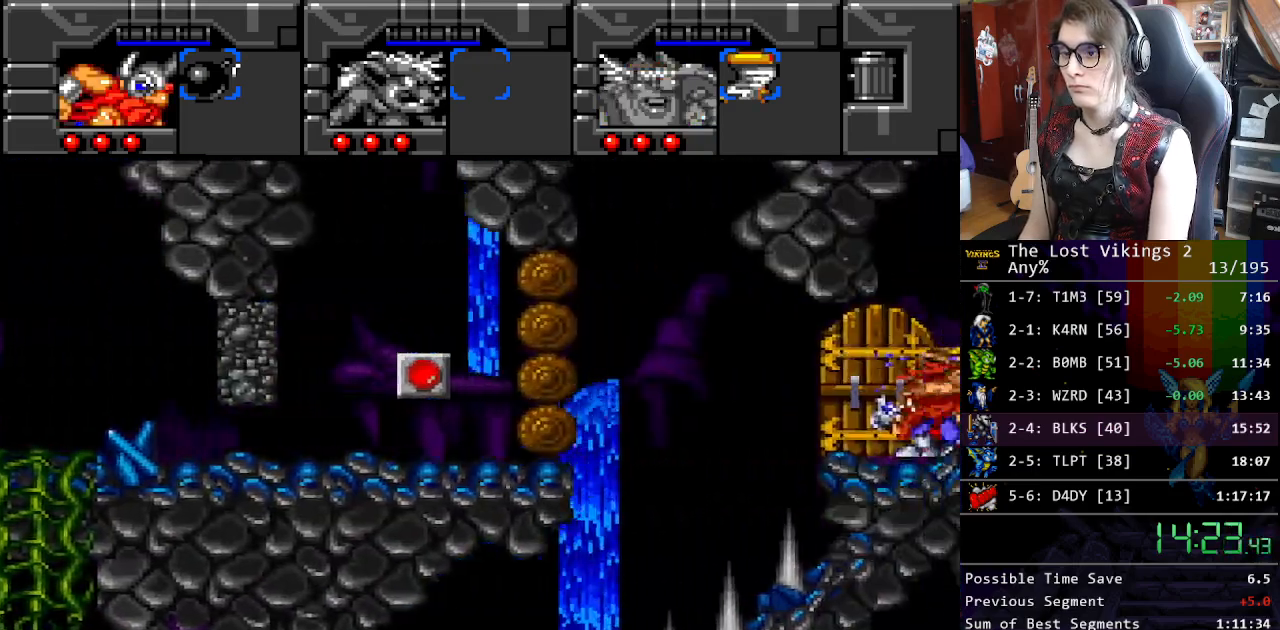
{"buttons": ["DPAD_LEFT"], "events": [[133, "R1", "down"], [217, "R1", "up"], [233, "DPAD_LEFT", "down"]]}
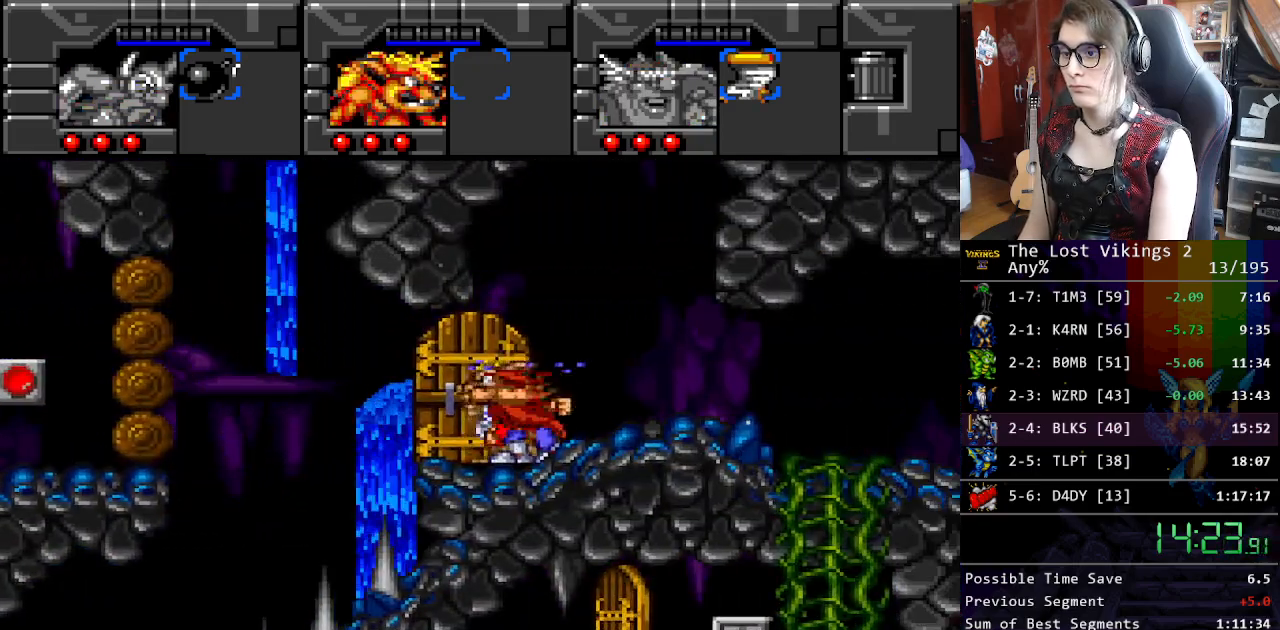
{"buttons": ["DPAD_LEFT"], "events": [[167, "B", "down"], [401, "B", "up"]]}
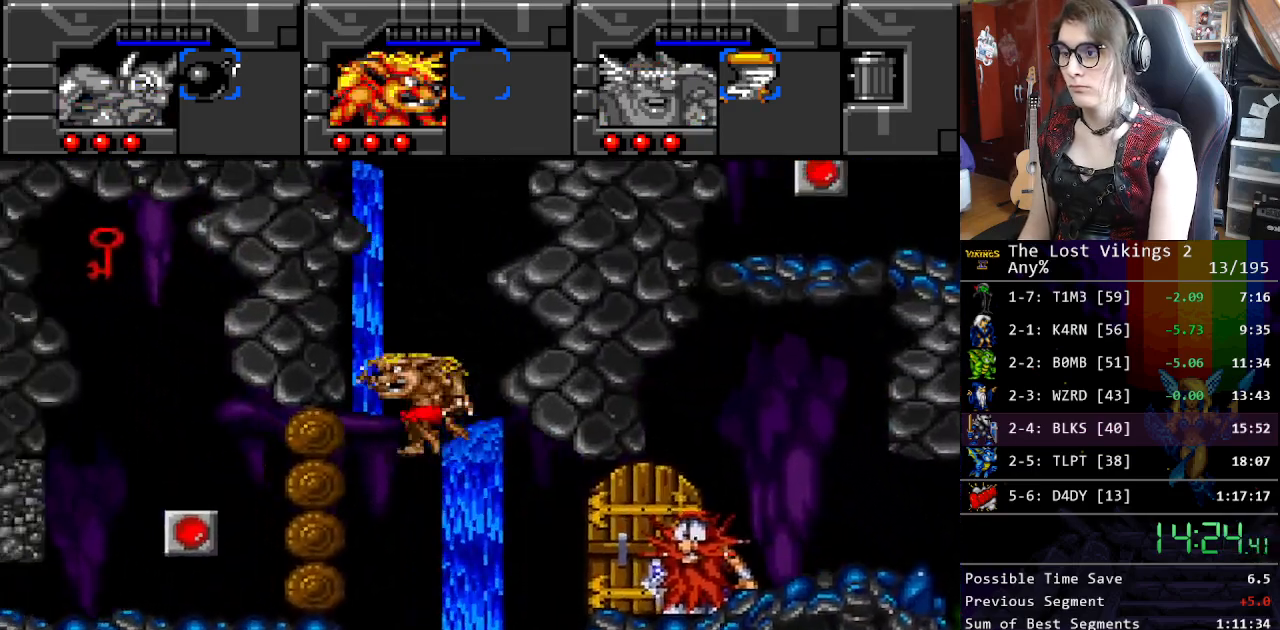
{"buttons": ["DPAD_LEFT"], "events": [[200, "B", "down"], [484, "B", "up"]]}
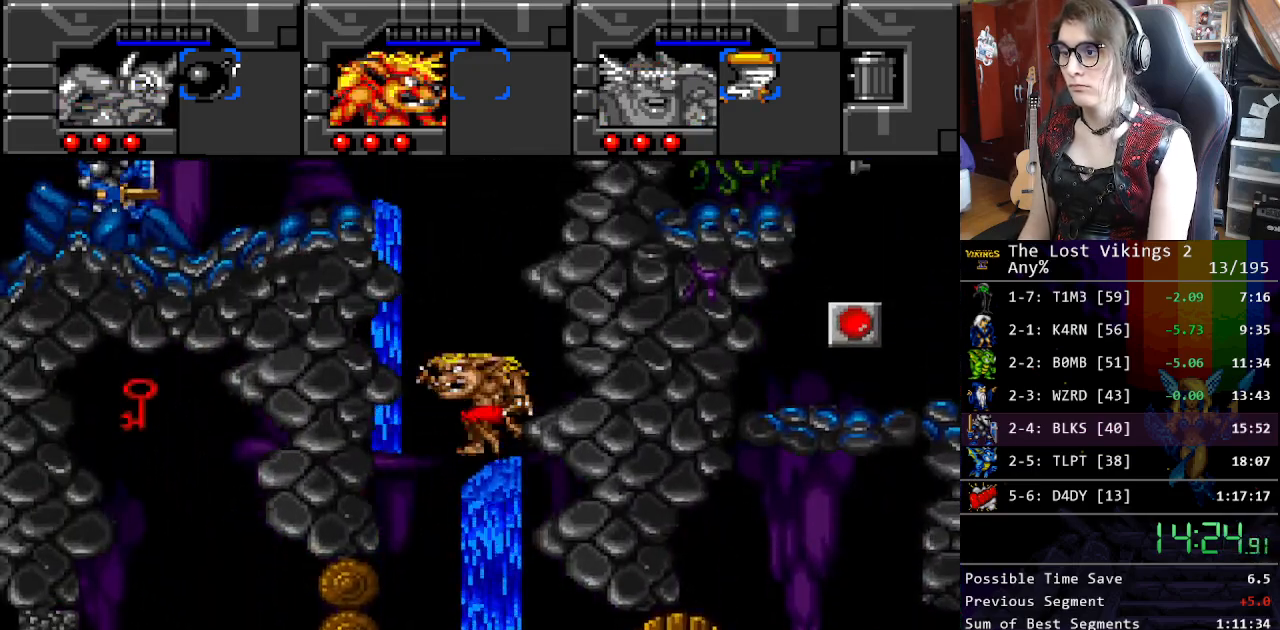
{"buttons": ["B", "DPAD_RIGHT"], "events": [[368, "B", "down"], [368, "DPAD_UP", "down"], [401, "DPAD_LEFT", "up"], [434, "DPAD_RIGHT", "down"], [434, "DPAD_UP", "up"]]}
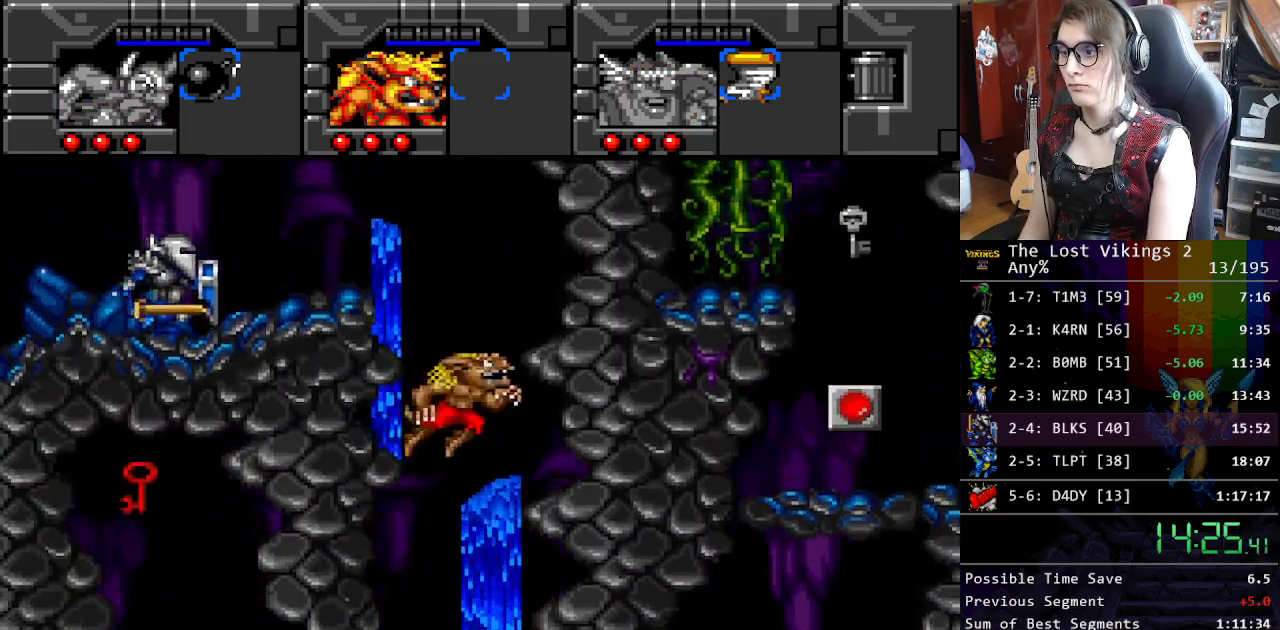
{"buttons": ["Y", "DPAD_LEFT"], "events": [[17, "B", "up"], [167, "B", "down"], [251, "DPAD_RIGHT", "up"], [251, "DPAD_UP", "down"], [268, "DPAD_LEFT", "down"], [268, "DPAD_UP", "up"], [368, "B", "up"], [485, "Y", "down"]]}